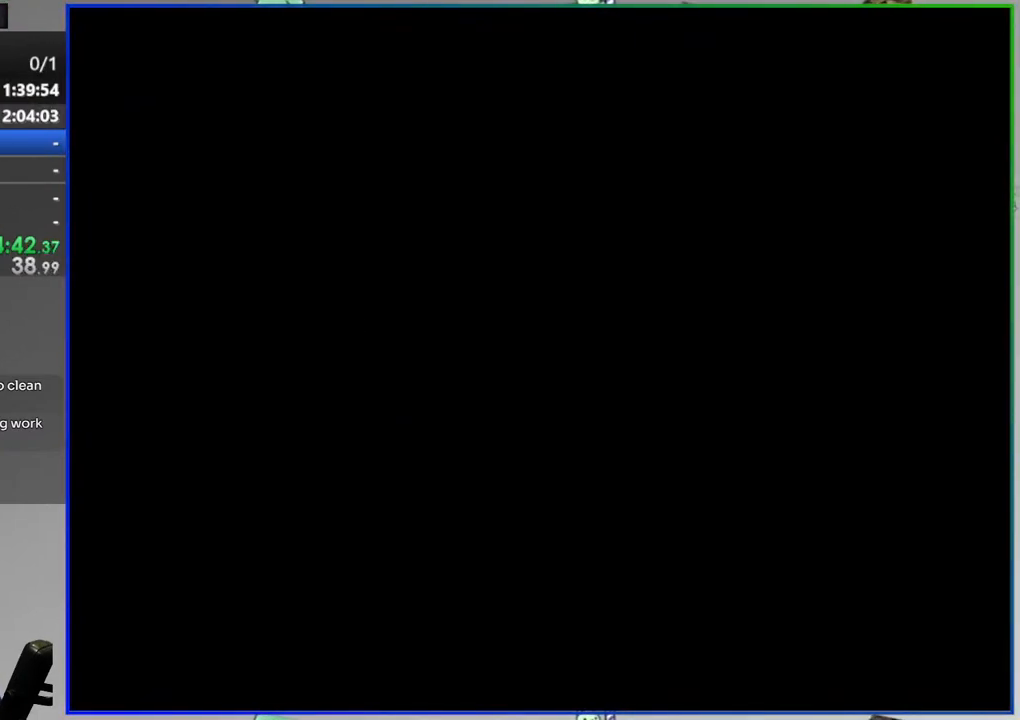
Gameplay with a controller (Nintendo layout); each line is a JSON object with the inputs held at the frame after it. "events" lists button and stick changes between this image and that frame as [ms after this image, input, new state], when the widget could be followed in between. Not read: B DPAD_LEFT L3 R3 START.
{"buttons": ["Y"], "events": []}
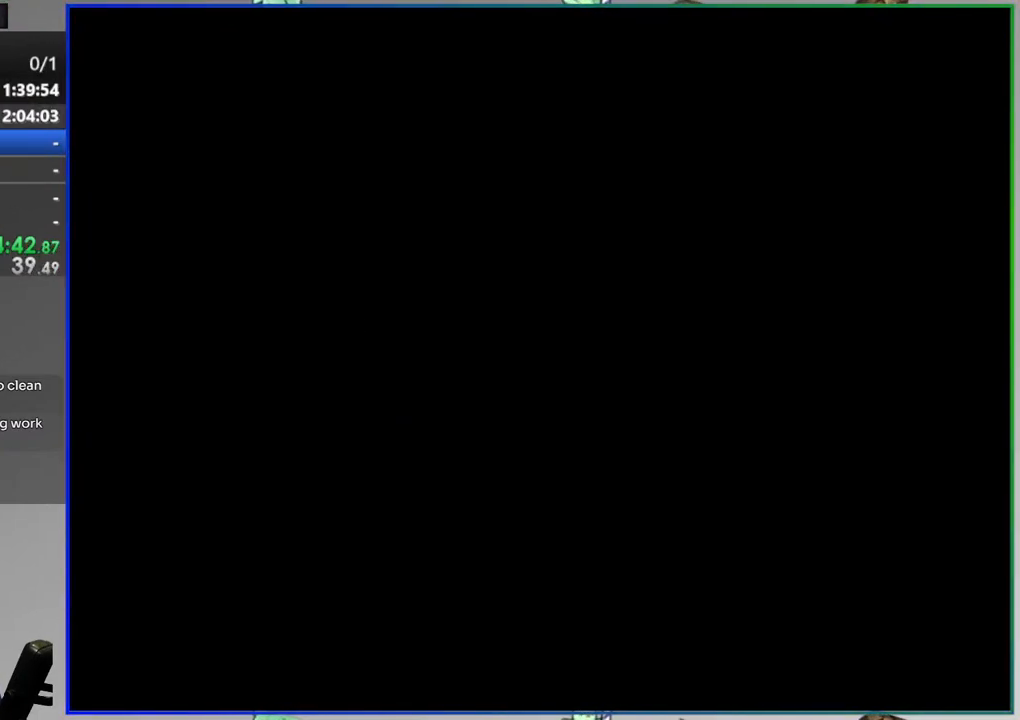
{"buttons": ["Y", "DPAD_RIGHT"], "events": [[367, "DPAD_RIGHT", "down"]]}
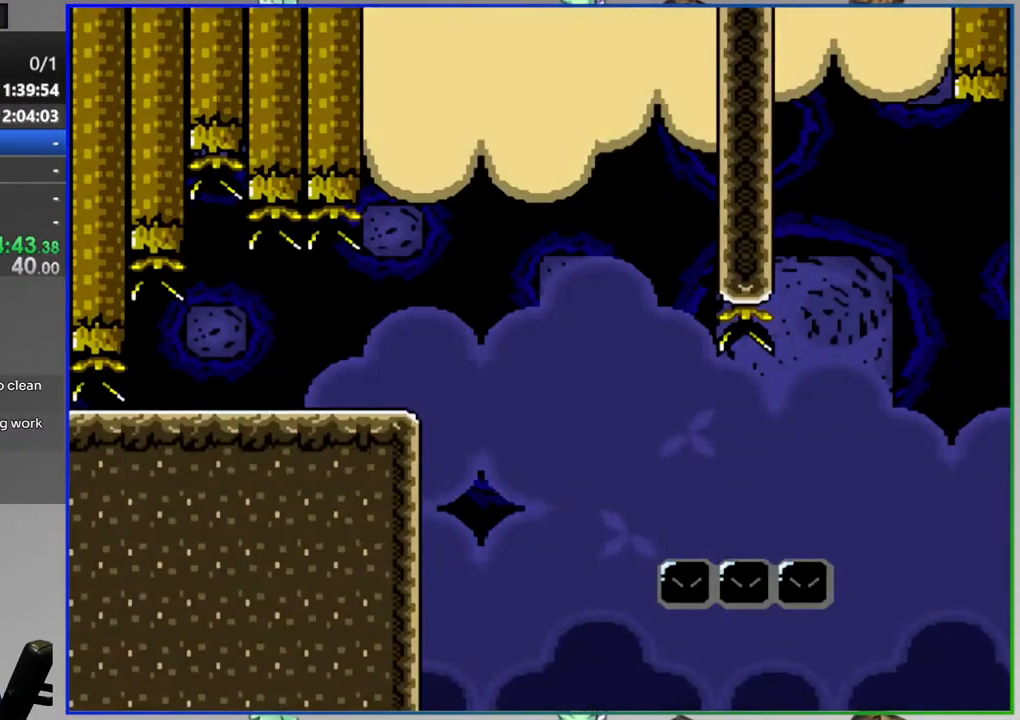
{"buttons": ["Y"], "events": [[383, "DPAD_RIGHT", "up"]]}
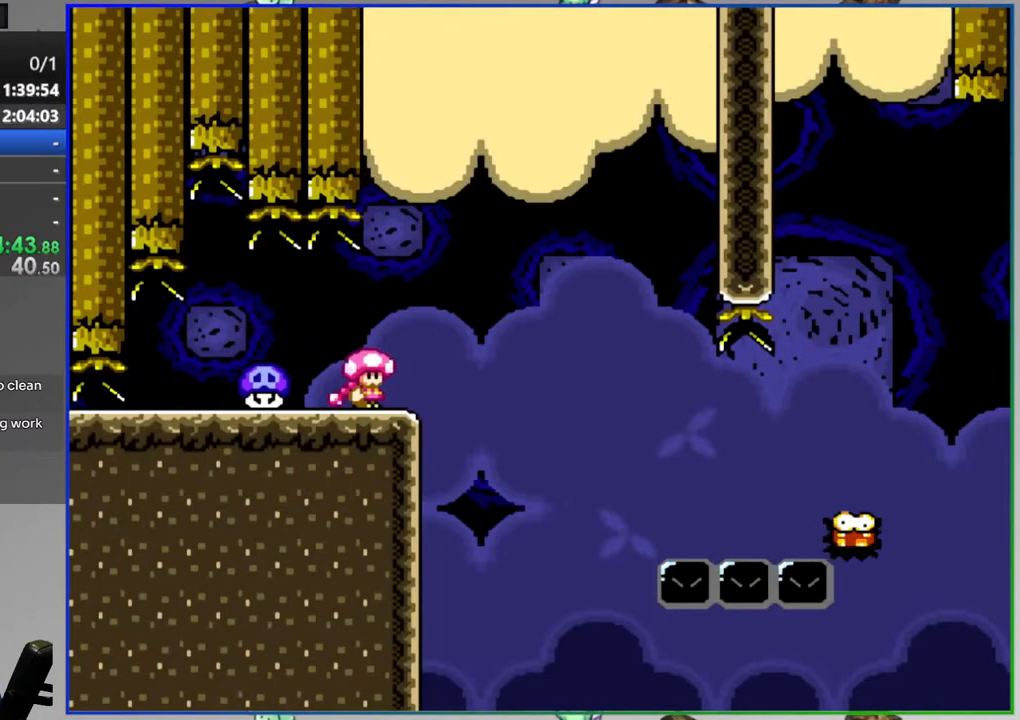
{"buttons": ["Y"], "events": []}
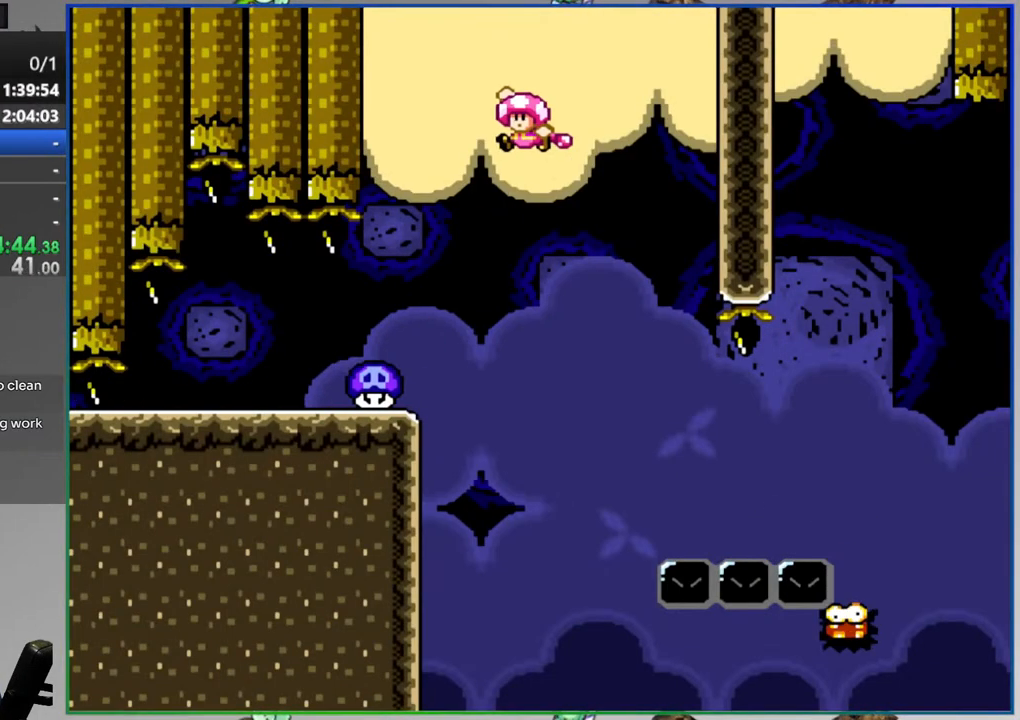
{"buttons": ["A", "Y", "DPAD_RIGHT"], "events": [[167, "DPAD_RIGHT", "down"], [400, "A", "down"]]}
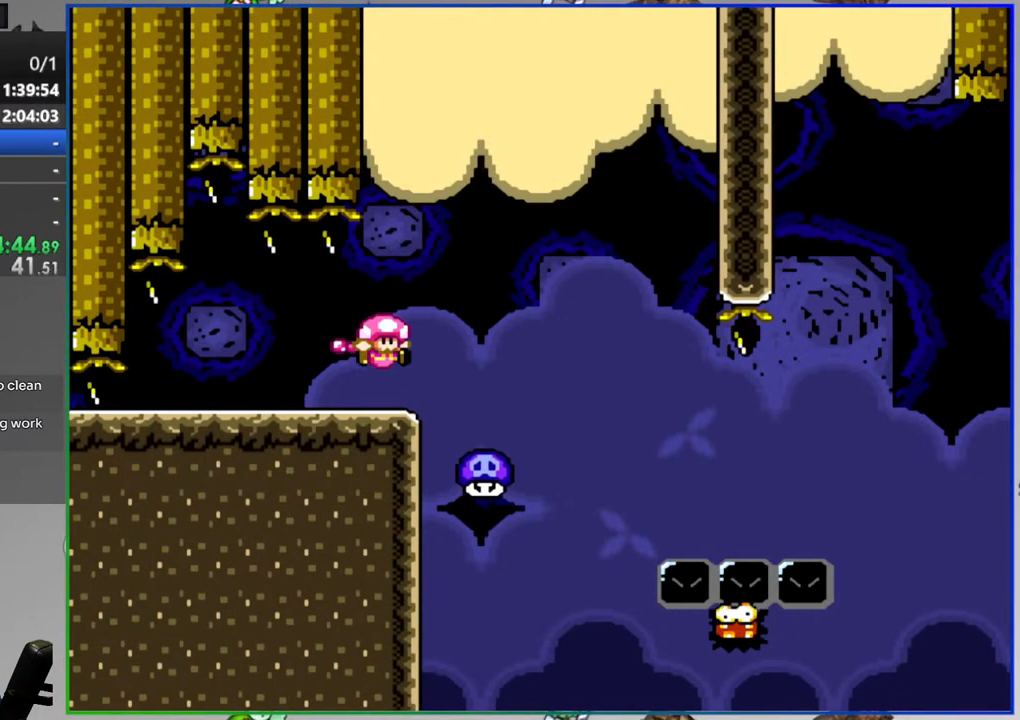
{"buttons": ["A", "Y", "DPAD_RIGHT"], "events": [[283, "DPAD_RIGHT", "up"], [483, "DPAD_RIGHT", "down"]]}
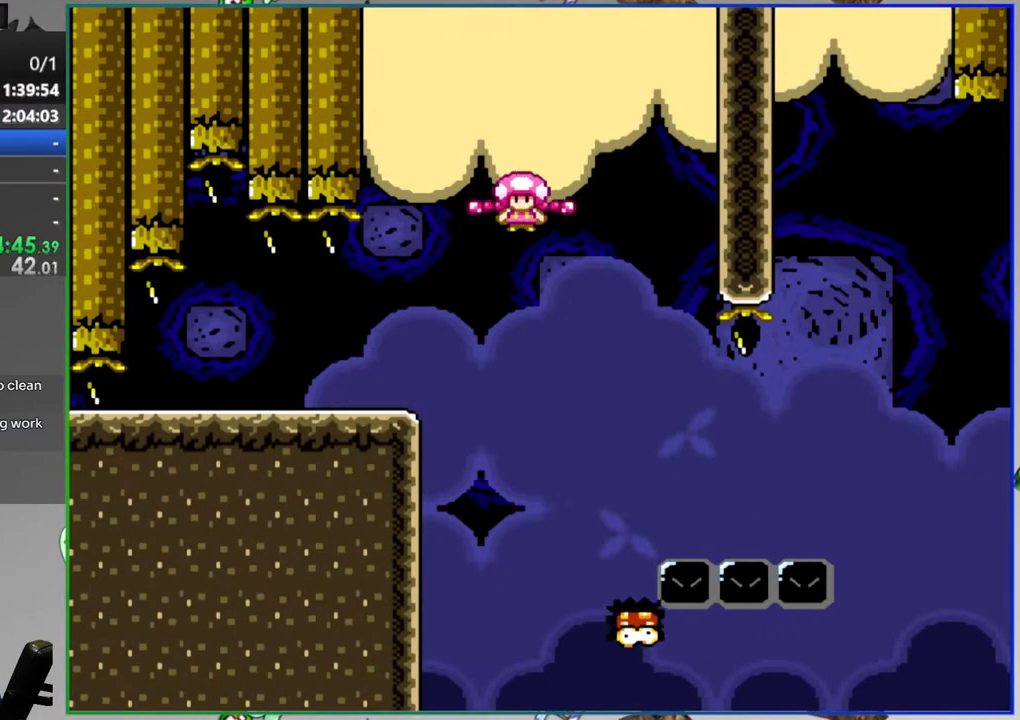
{"buttons": ["Y"], "events": [[17, "A", "up"], [400, "DPAD_RIGHT", "up"]]}
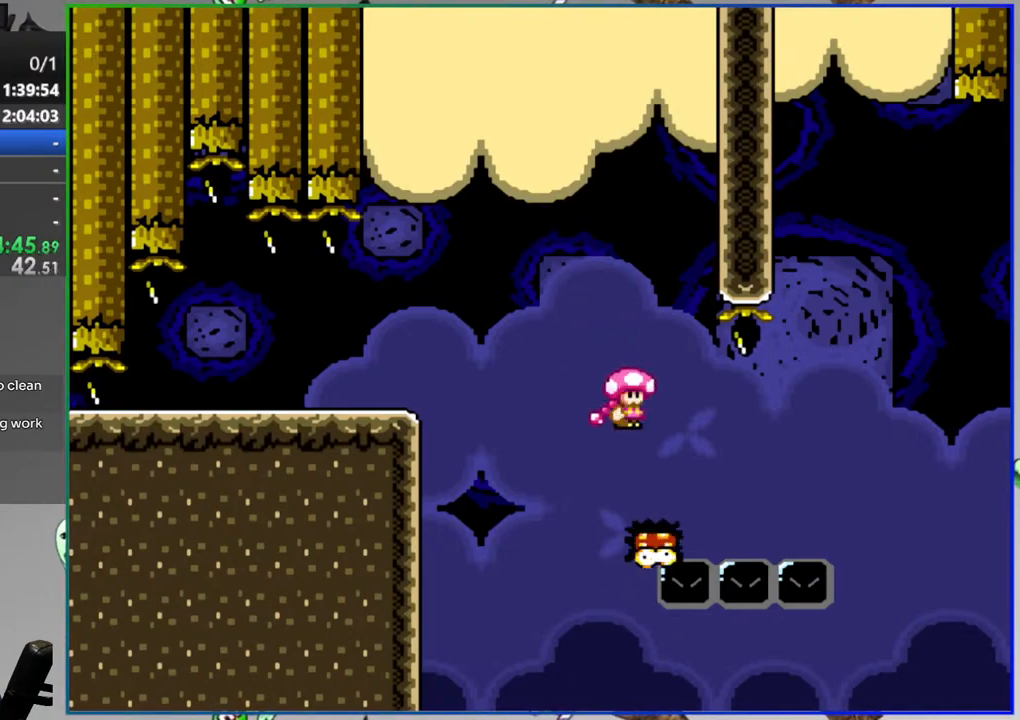
{"buttons": ["Y", "DPAD_RIGHT"], "events": [[50, "DPAD_RIGHT", "down"], [250, "DPAD_RIGHT", "up"], [283, "DPAD_RIGHT", "down"]]}
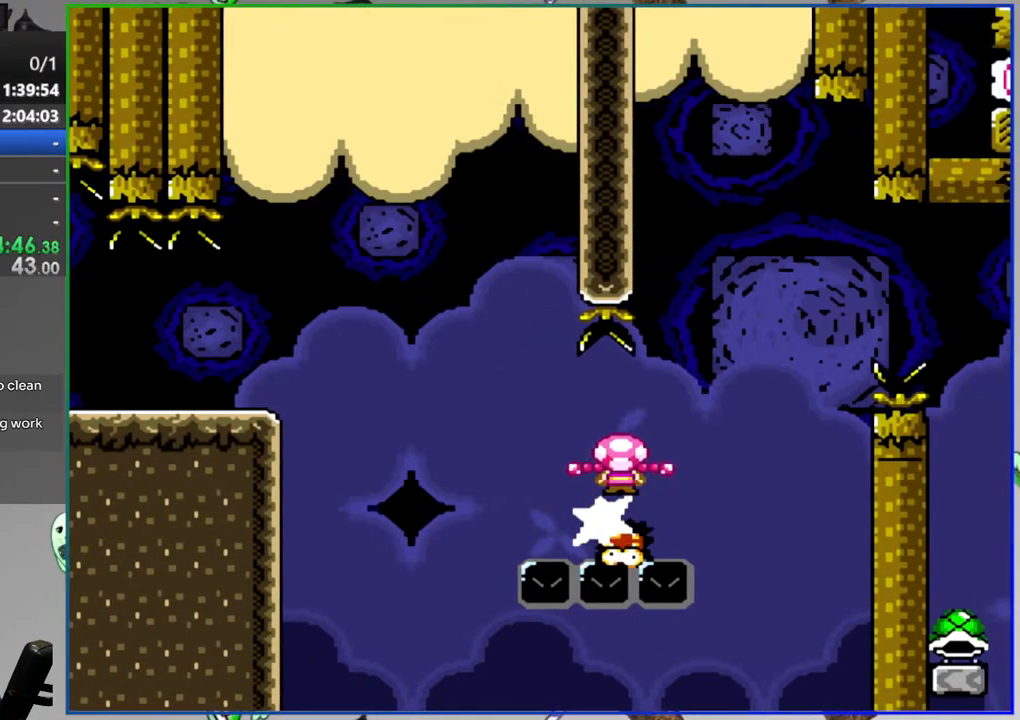
{"buttons": ["Y", "DPAD_RIGHT"], "events": []}
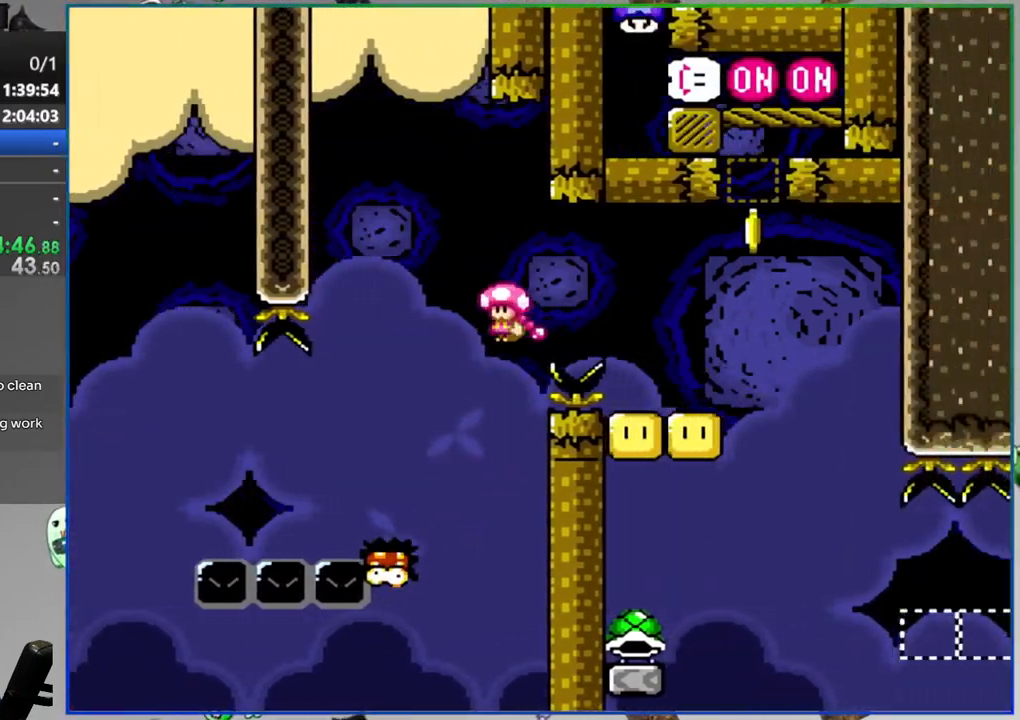
{"buttons": ["Y"], "events": [[17, "DPAD_RIGHT", "up"], [100, "DPAD_RIGHT", "down"], [267, "DPAD_RIGHT", "up"]]}
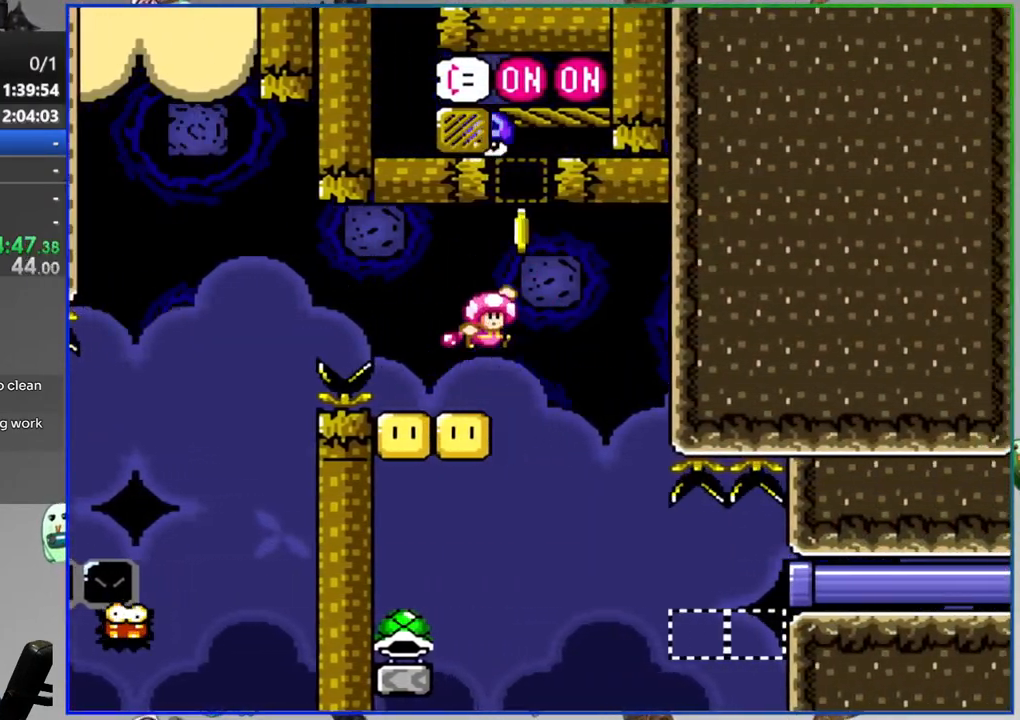
{"buttons": ["Y", "DPAD_RIGHT"], "events": [[417, "DPAD_RIGHT", "down"]]}
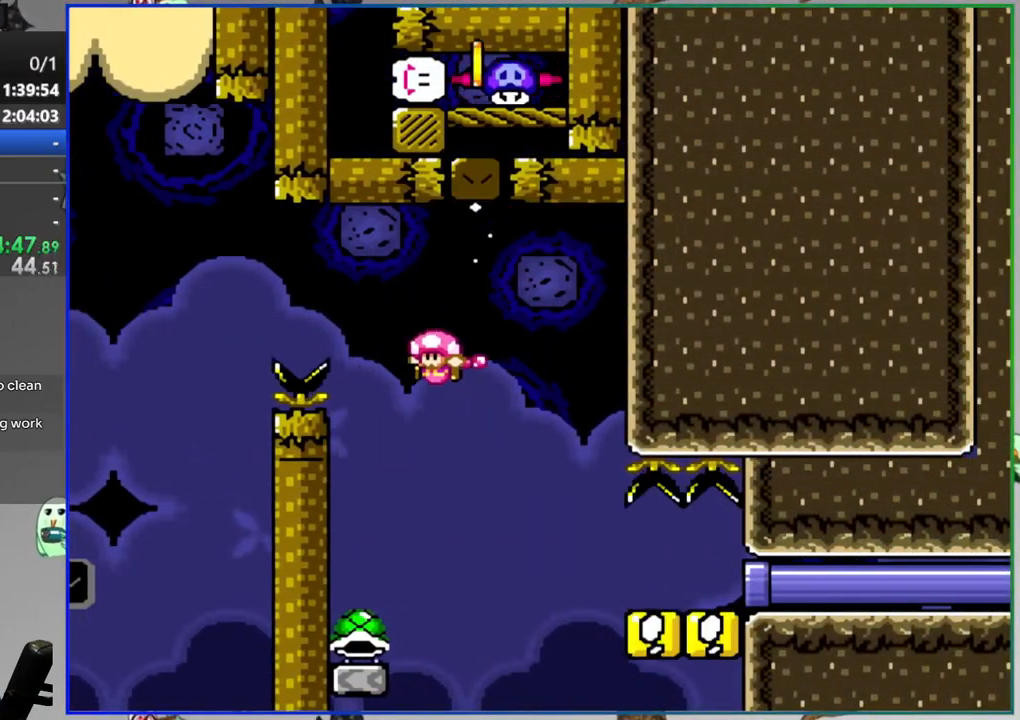
{"buttons": ["Y", "DPAD_RIGHT"], "events": []}
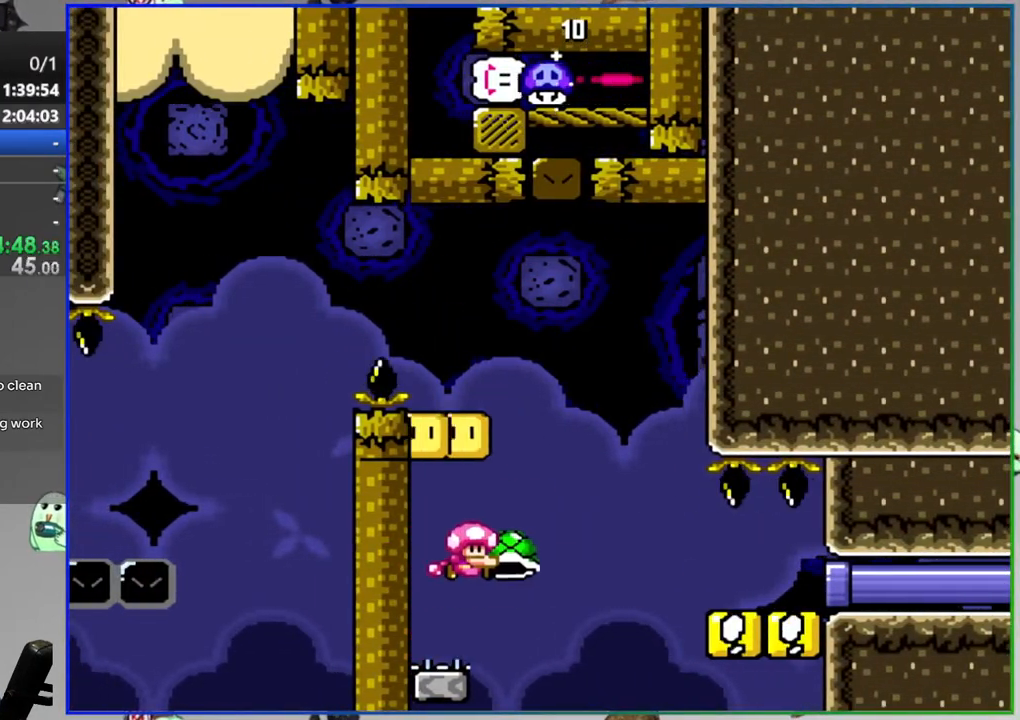
{"buttons": ["Y", "DPAD_RIGHT"], "events": []}
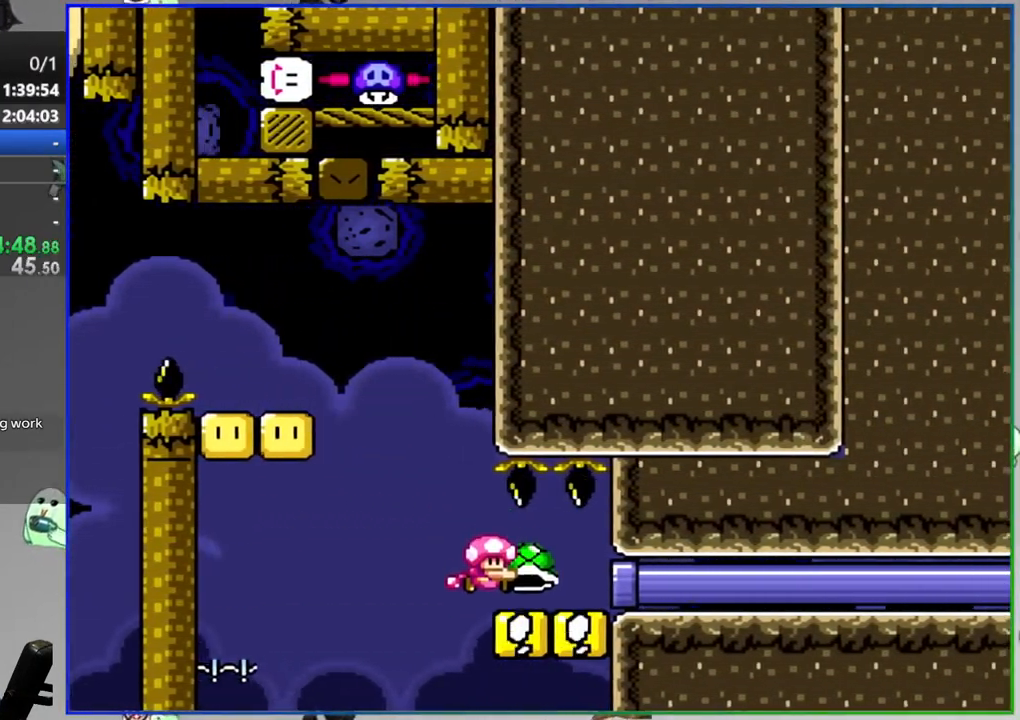
{"buttons": ["Y", "DPAD_RIGHT"], "events": []}
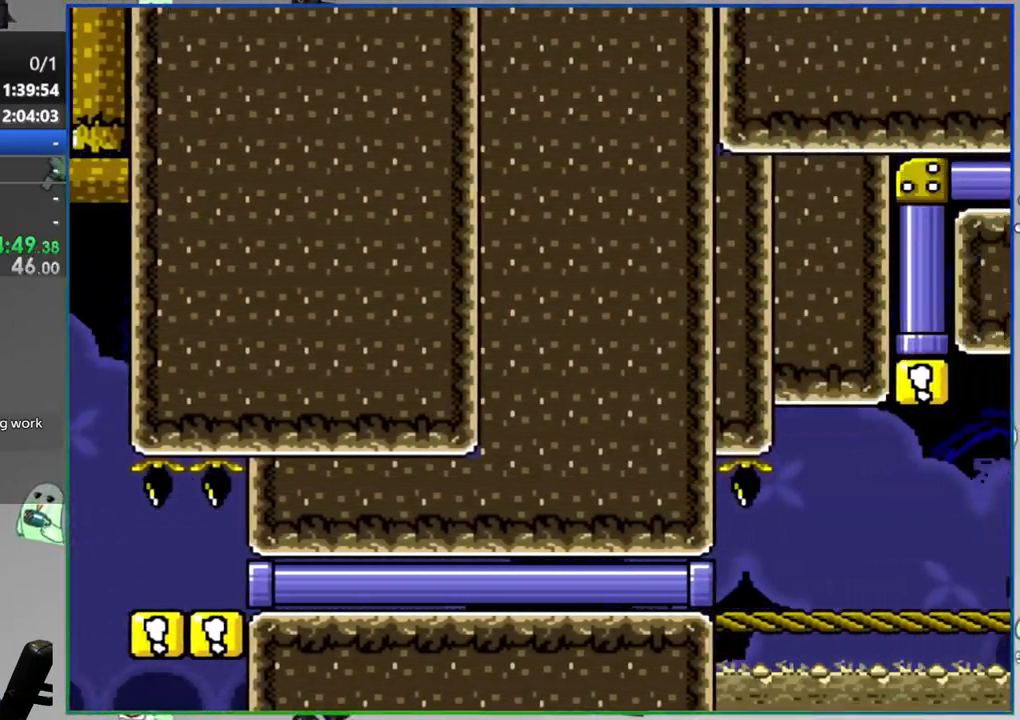
{"buttons": ["Y", "DPAD_RIGHT"], "events": []}
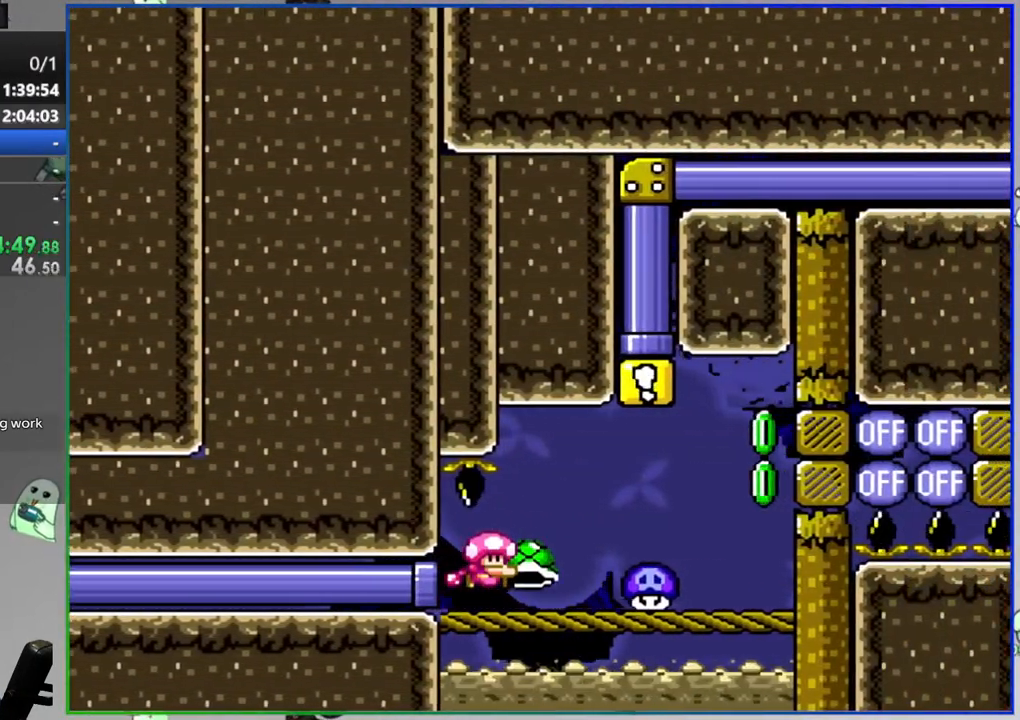
{"buttons": ["A"], "events": [[250, "DPAD_RIGHT", "up"], [283, "Y", "up"], [450, "A", "down"]]}
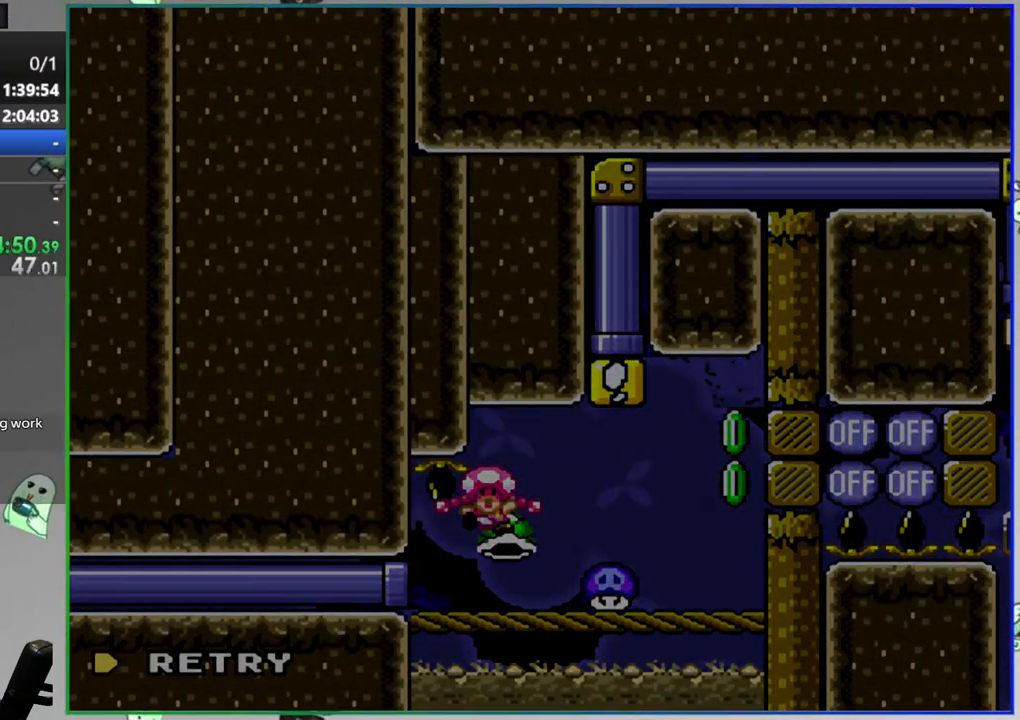
{"buttons": [], "events": [[83, "A", "up"]]}
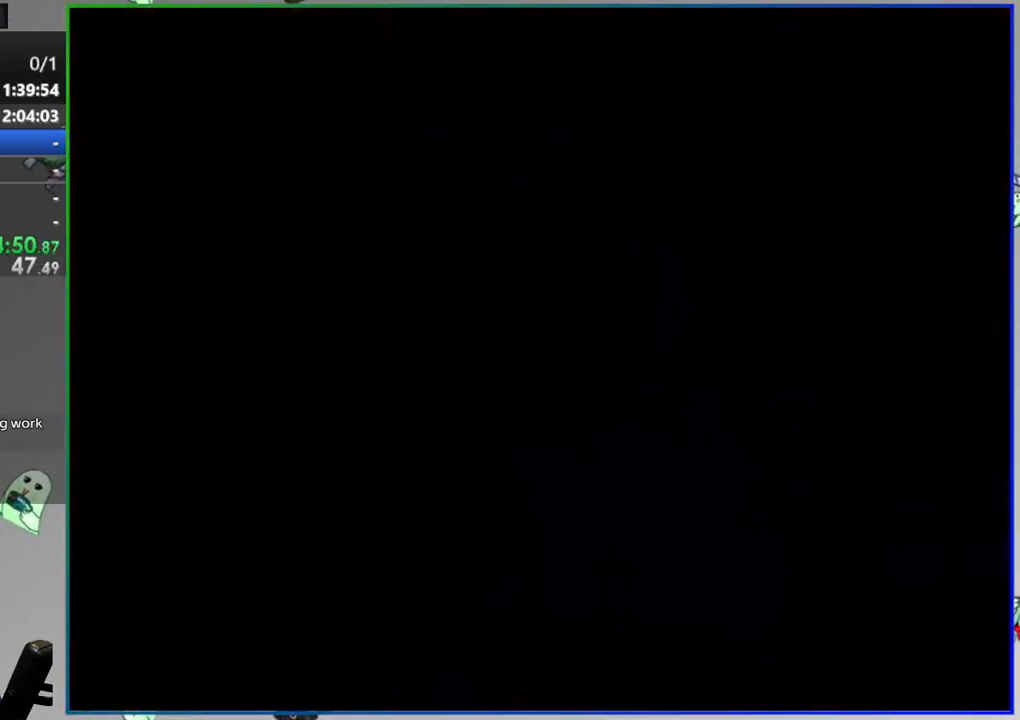
{"buttons": [], "events": []}
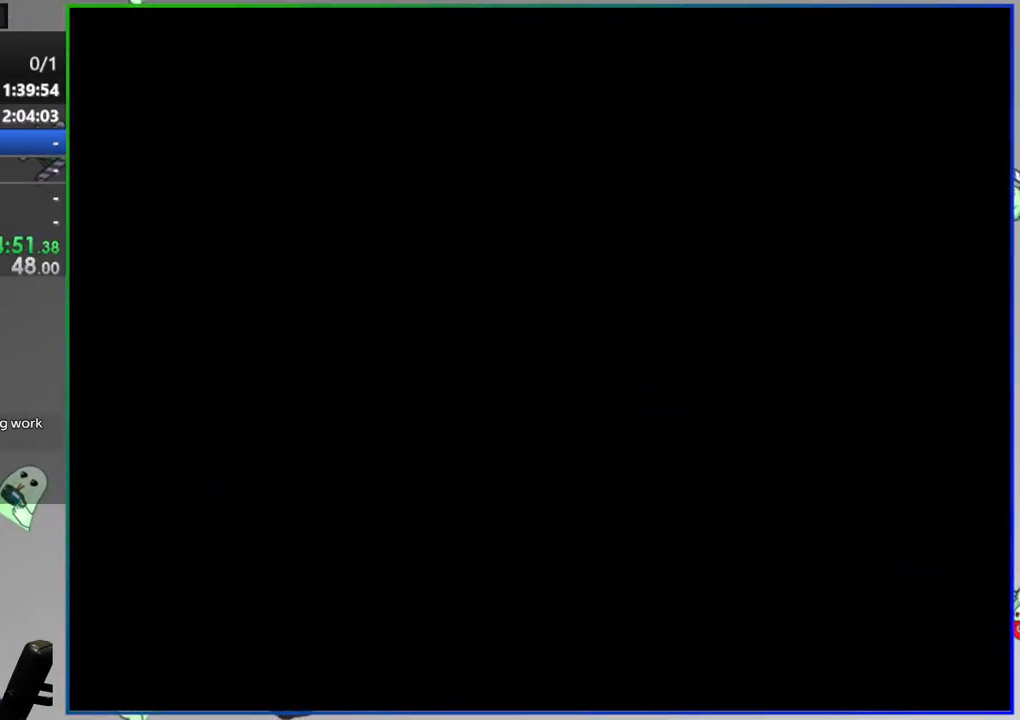
{"buttons": ["Y"], "events": [[250, "Y", "down"]]}
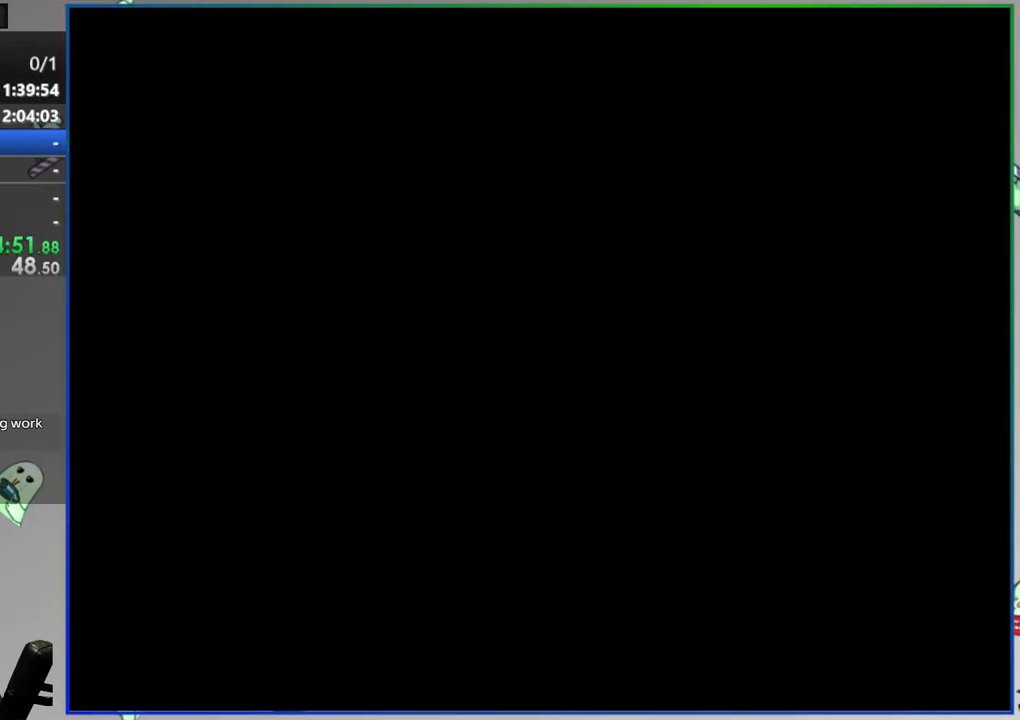
{"buttons": ["Y", "DPAD_RIGHT"], "events": [[467, "DPAD_RIGHT", "down"]]}
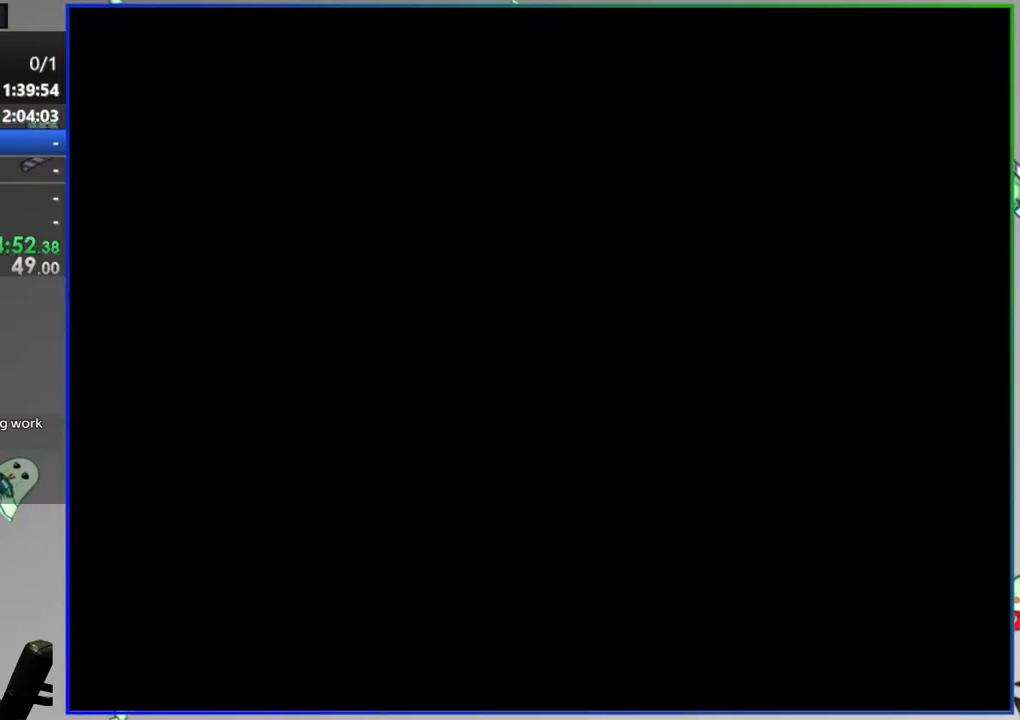
{"buttons": ["Y", "DPAD_RIGHT"], "events": []}
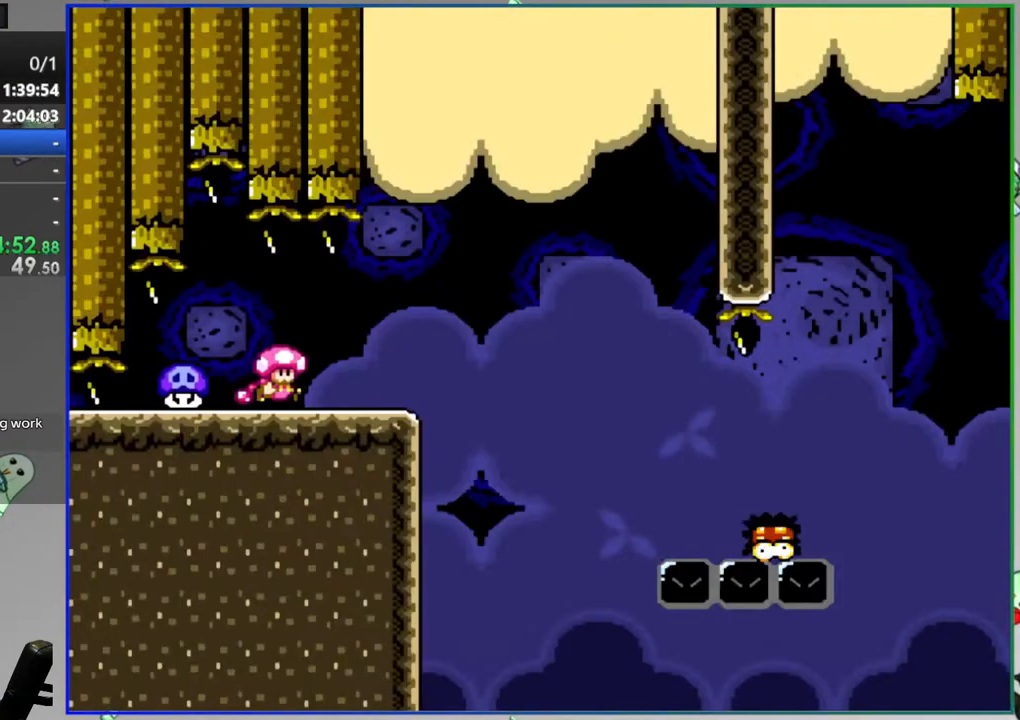
{"buttons": ["Y"], "events": [[250, "DPAD_RIGHT", "up"]]}
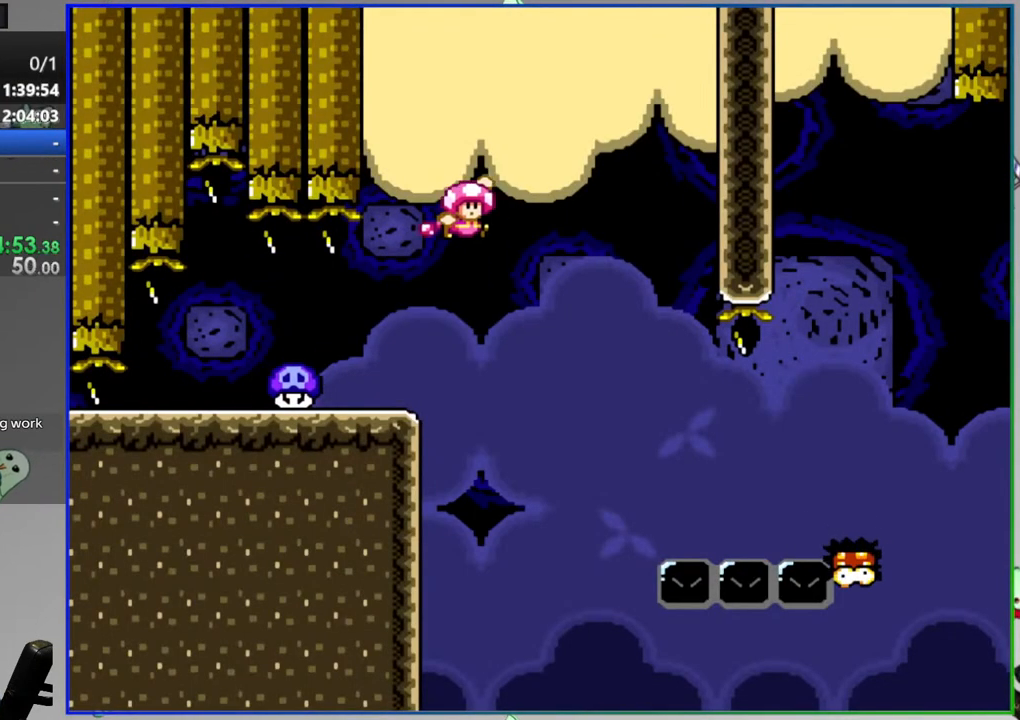
{"buttons": ["Y", "DPAD_RIGHT"], "events": [[450, "DPAD_RIGHT", "down"]]}
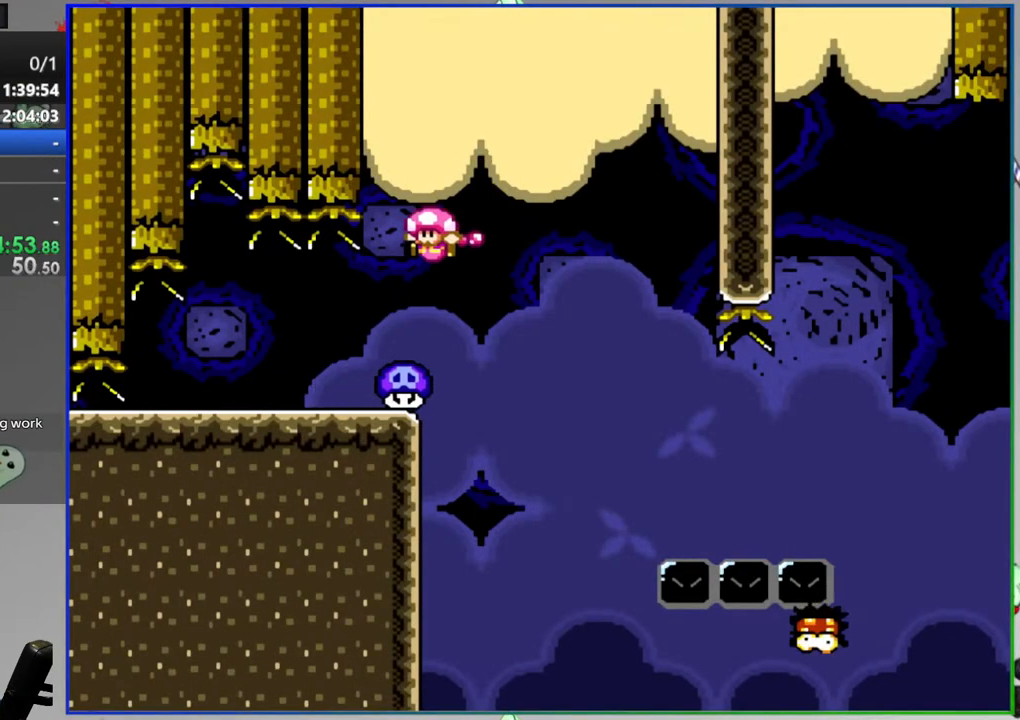
{"buttons": ["A", "Y", "DPAD_RIGHT"], "events": [[400, "A", "down"]]}
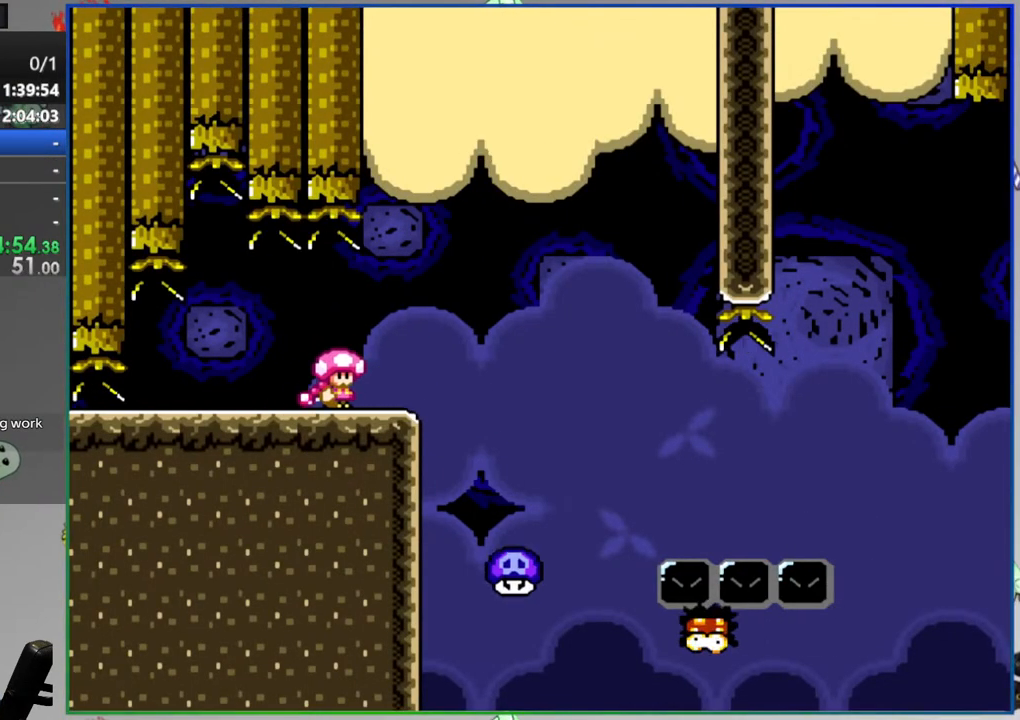
{"buttons": ["A", "Y", "DPAD_RIGHT"], "events": [[183, "DPAD_RIGHT", "up"], [400, "DPAD_RIGHT", "down"]]}
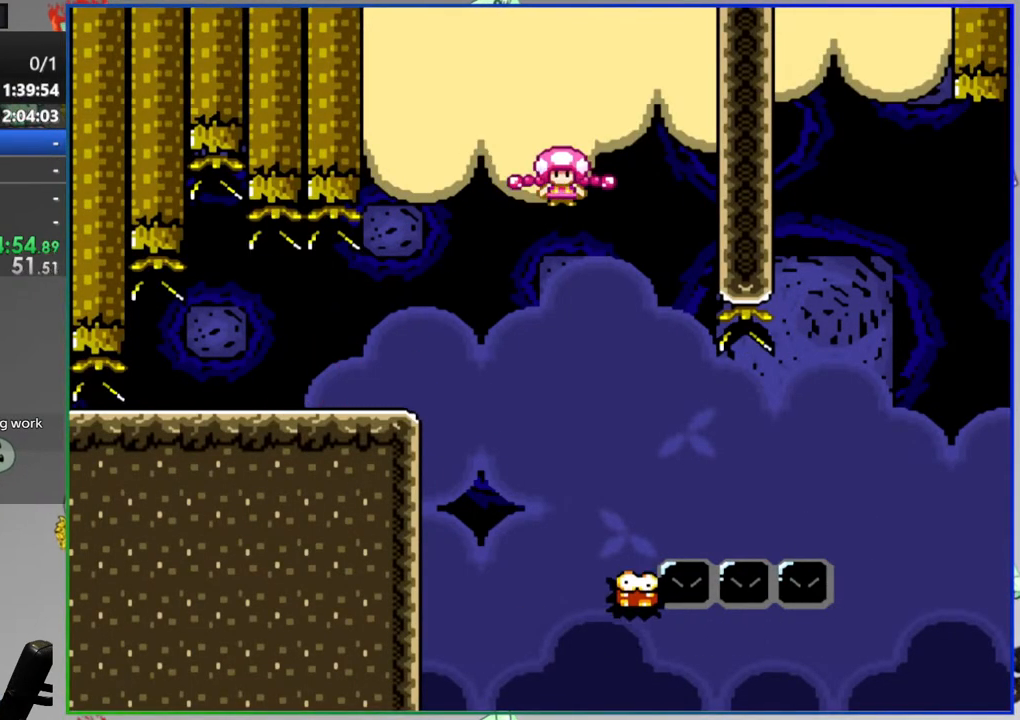
{"buttons": ["Y"], "events": [[50, "A", "up"], [233, "DPAD_RIGHT", "up"]]}
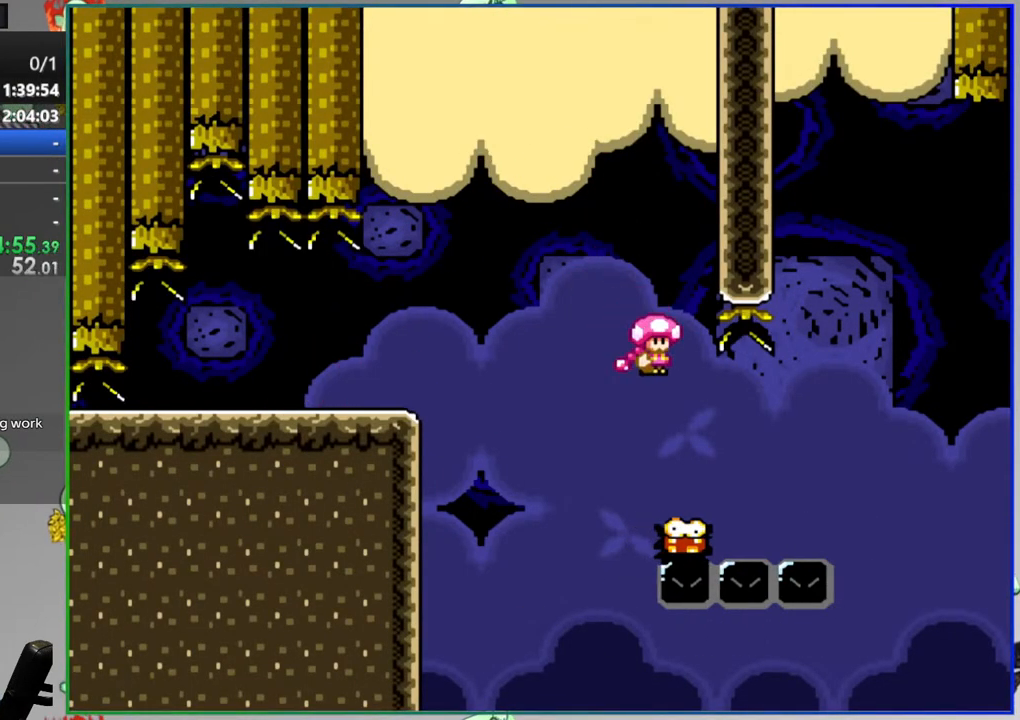
{"buttons": ["Y", "DPAD_RIGHT"], "events": [[100, "DPAD_RIGHT", "down"]]}
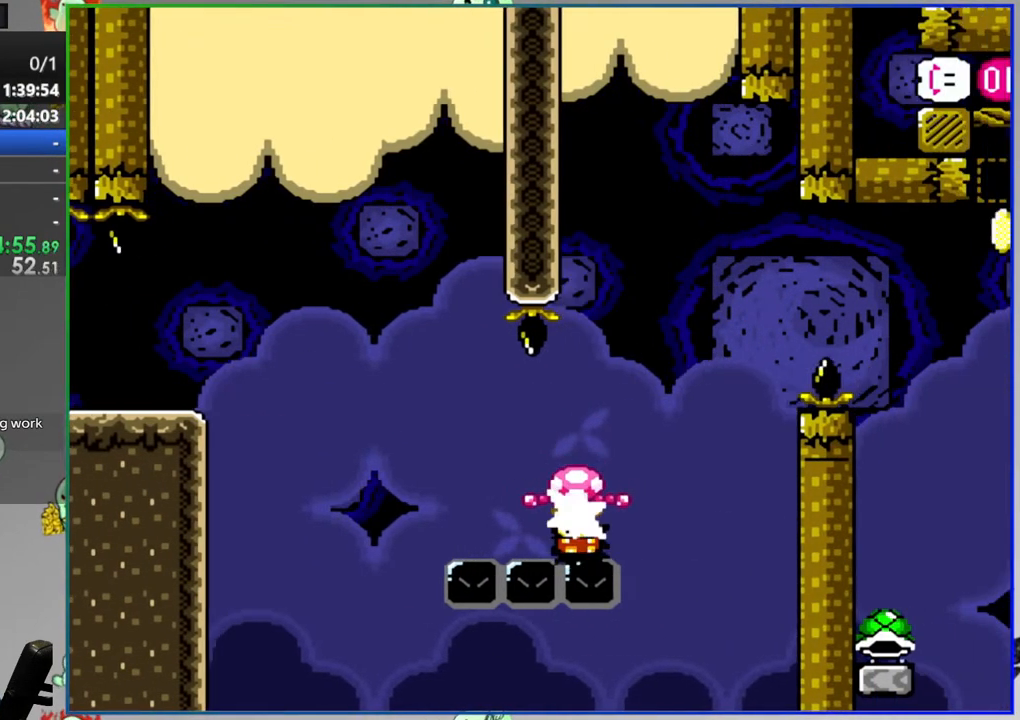
{"buttons": ["Y"], "events": [[400, "DPAD_RIGHT", "up"]]}
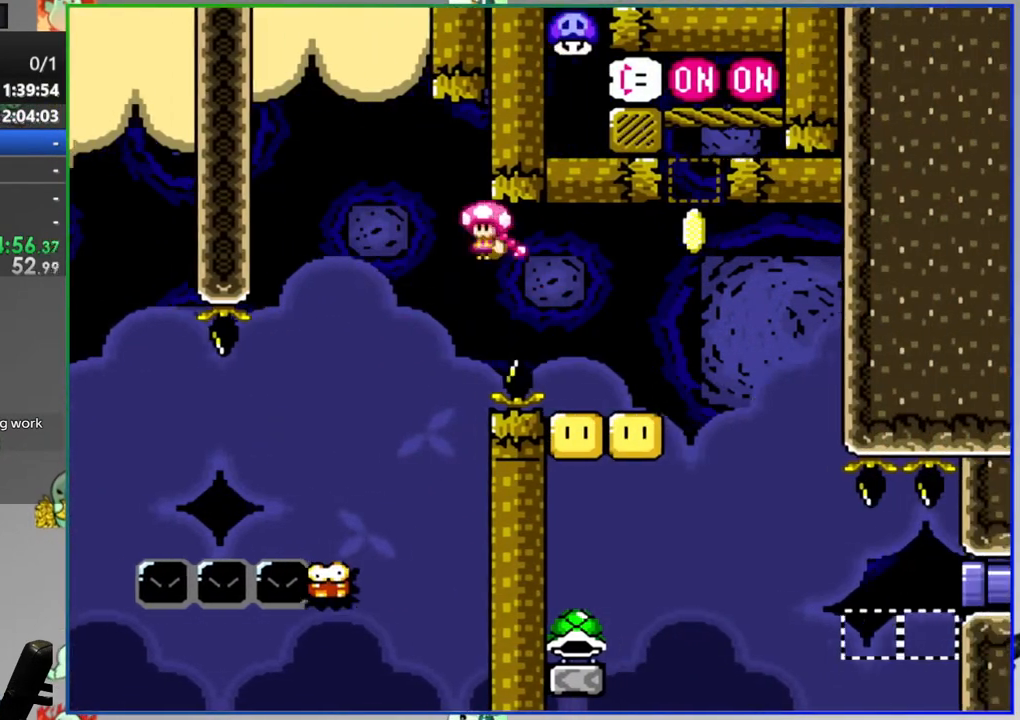
{"buttons": ["Y"], "events": [[150, "DPAD_RIGHT", "down"], [400, "DPAD_RIGHT", "up"]]}